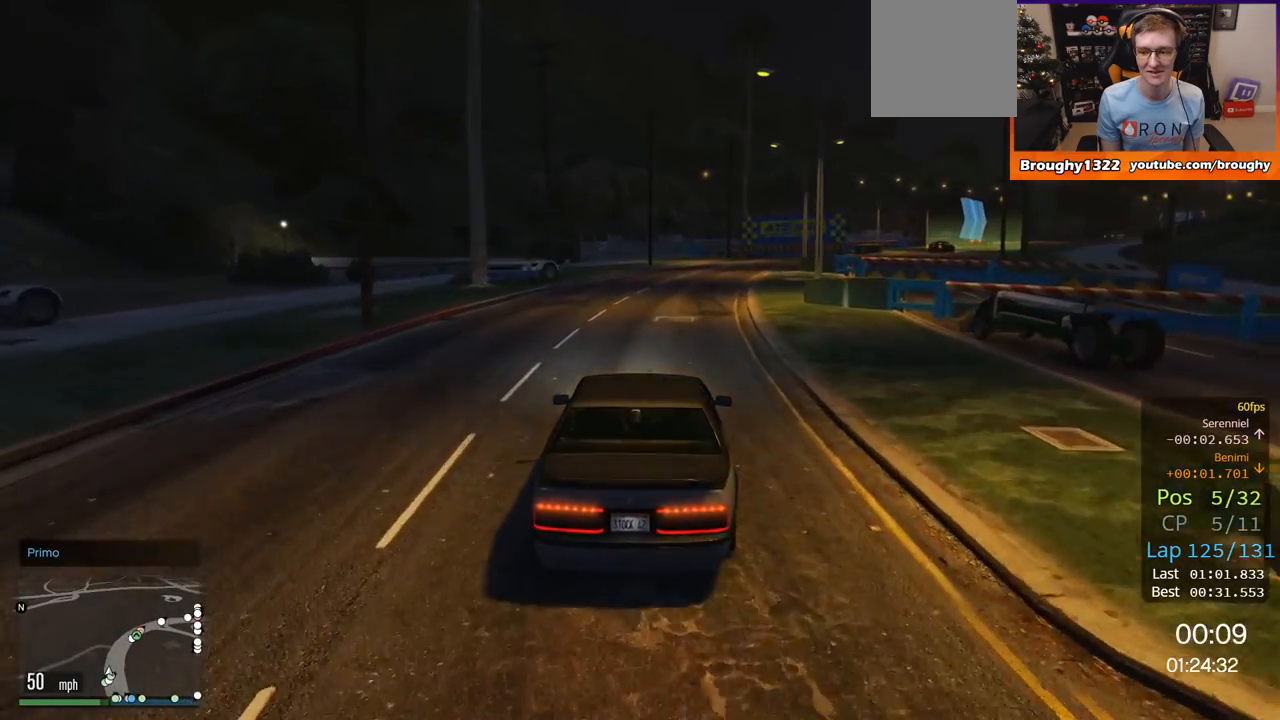
Gameplay with a controller (Xbox layout); each line is a JSON object with the inputs held at the frame after it. "events" lists button and stick changes between this image and that frame as [ms after this image, input, new state], when the widget could be followed in between.
{"buttons": ["R2"], "left_stick": "right", "right_stick": "center", "events": [[150, "left_stick", "center"], [417, "left_stick", "right"]]}
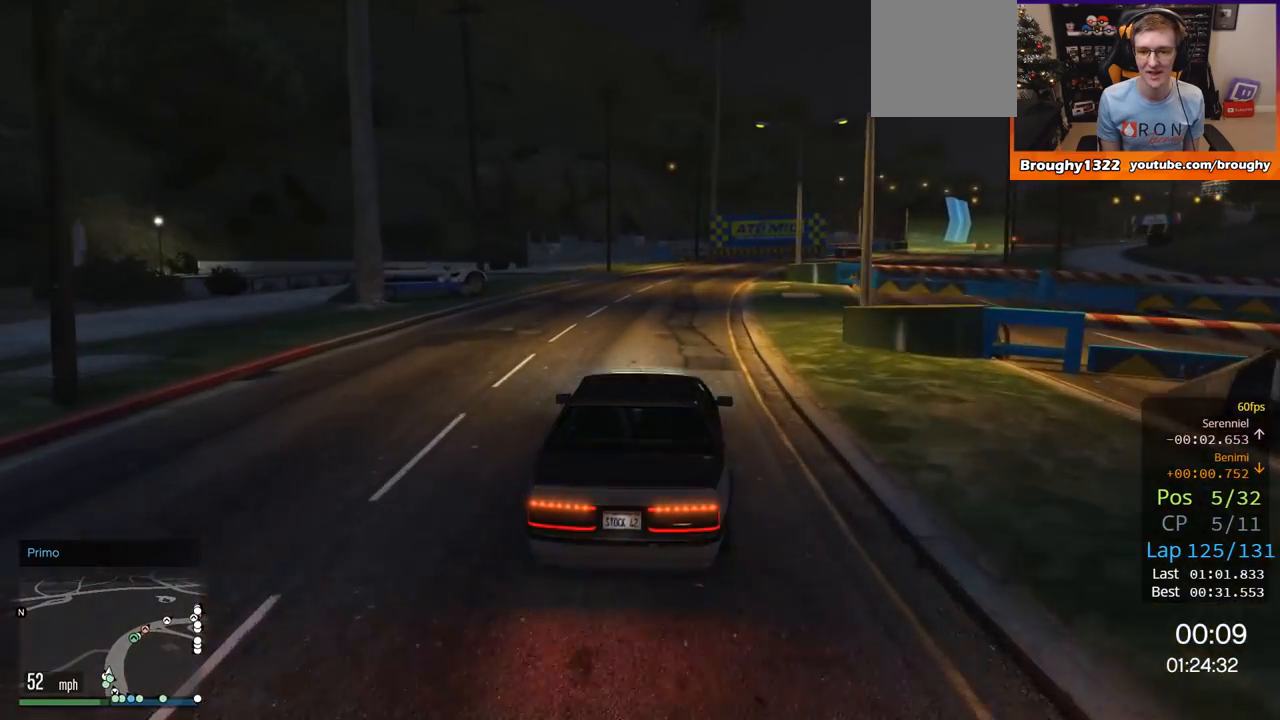
{"buttons": ["R2"], "left_stick": "center", "right_stick": "center", "events": [[67, "left_stick", "center"], [133, "left_stick", "left"], [217, "left_stick", "up-left"], [333, "left_stick", "center"]]}
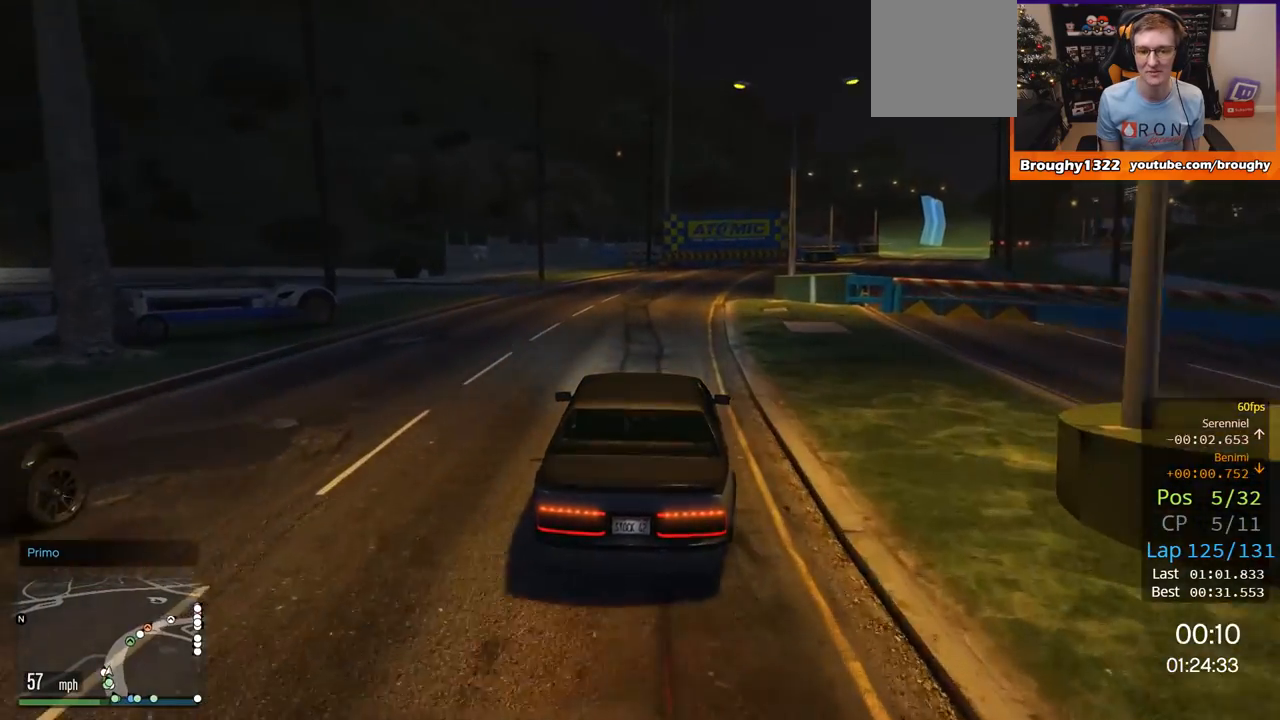
{"buttons": ["R2"], "left_stick": "right", "right_stick": "center", "events": [[134, "left_stick", "right"]]}
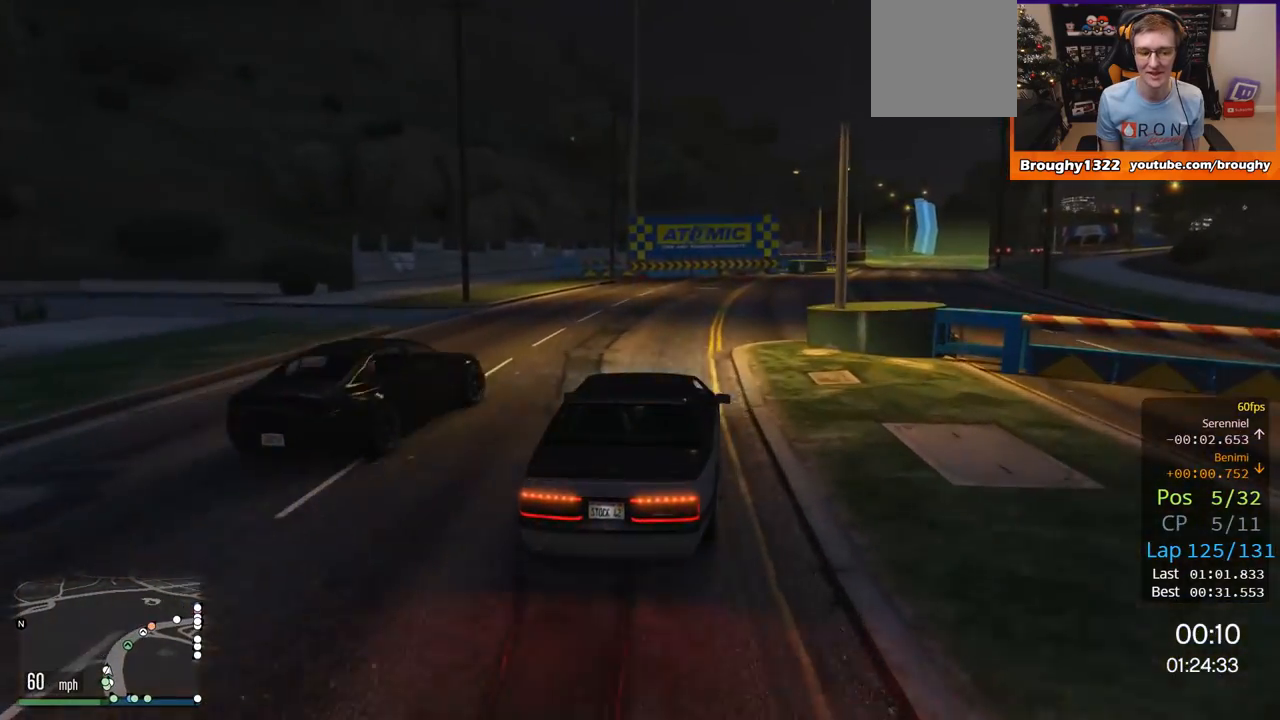
{"buttons": ["R2"], "left_stick": "center", "right_stick": "center", "events": [[400, "left_stick", "center"]]}
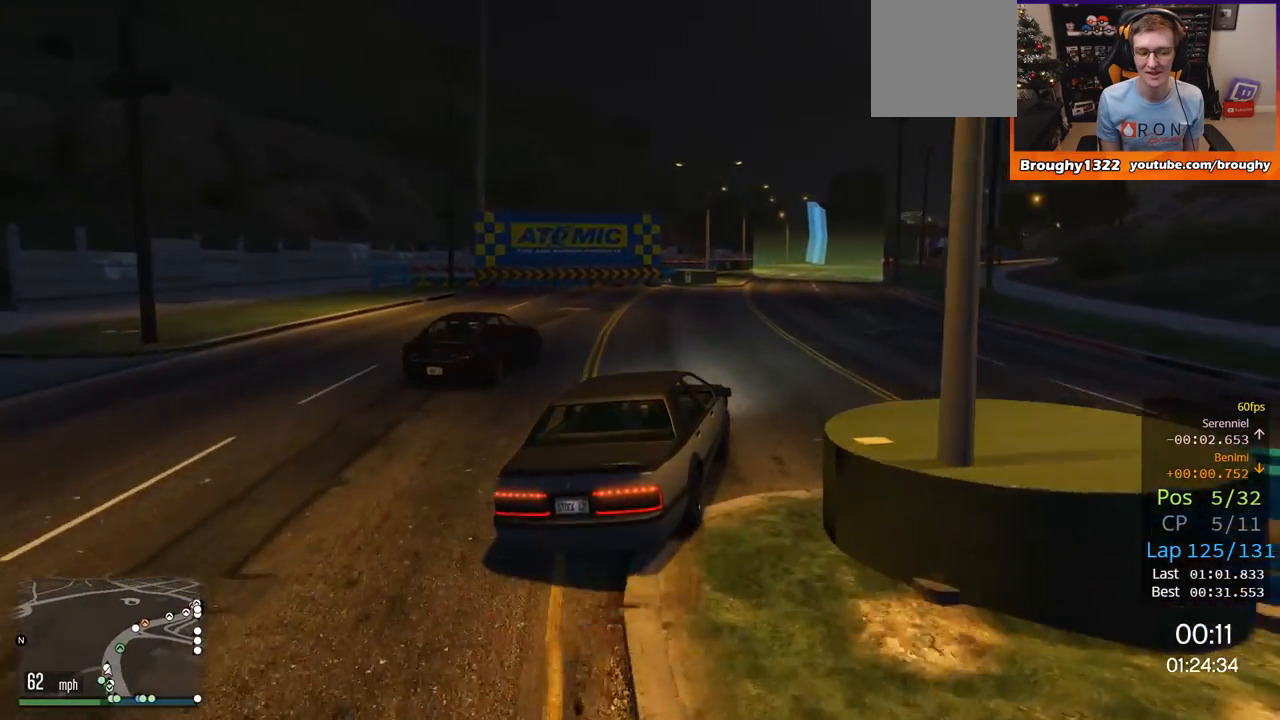
{"buttons": ["R2"], "left_stick": "center", "right_stick": "center", "events": []}
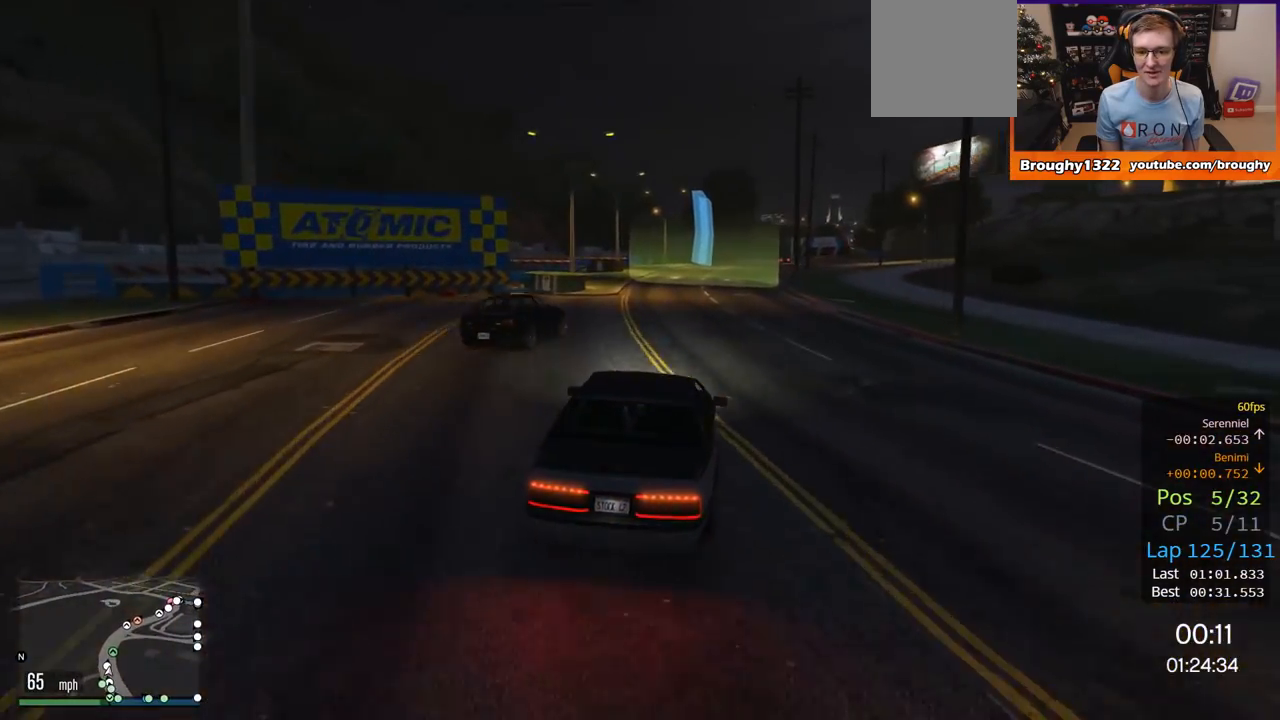
{"buttons": ["R2"], "left_stick": "center", "right_stick": "center", "events": [[50, "left_stick", "up-left"], [200, "left_stick", "center"]]}
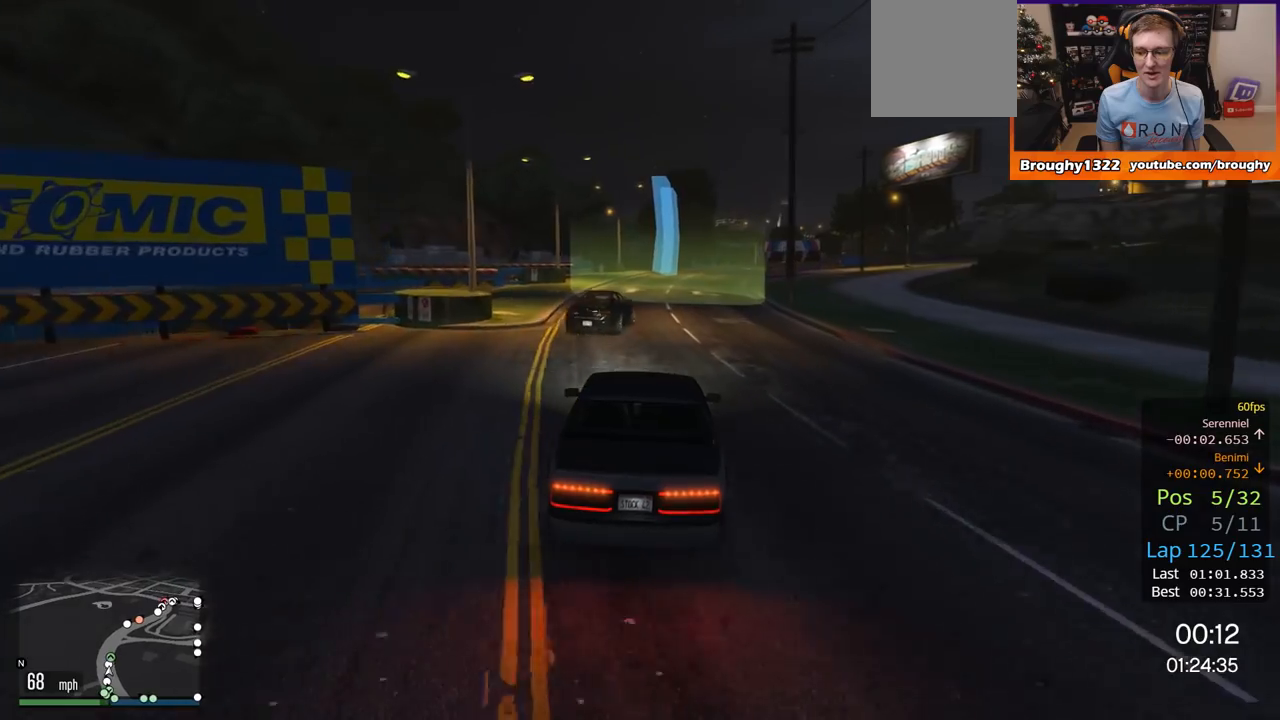
{"buttons": ["R2", "DPAD_DOWN"], "left_stick": "center", "right_stick": "center", "events": [[350, "DPAD_DOWN", "down"]]}
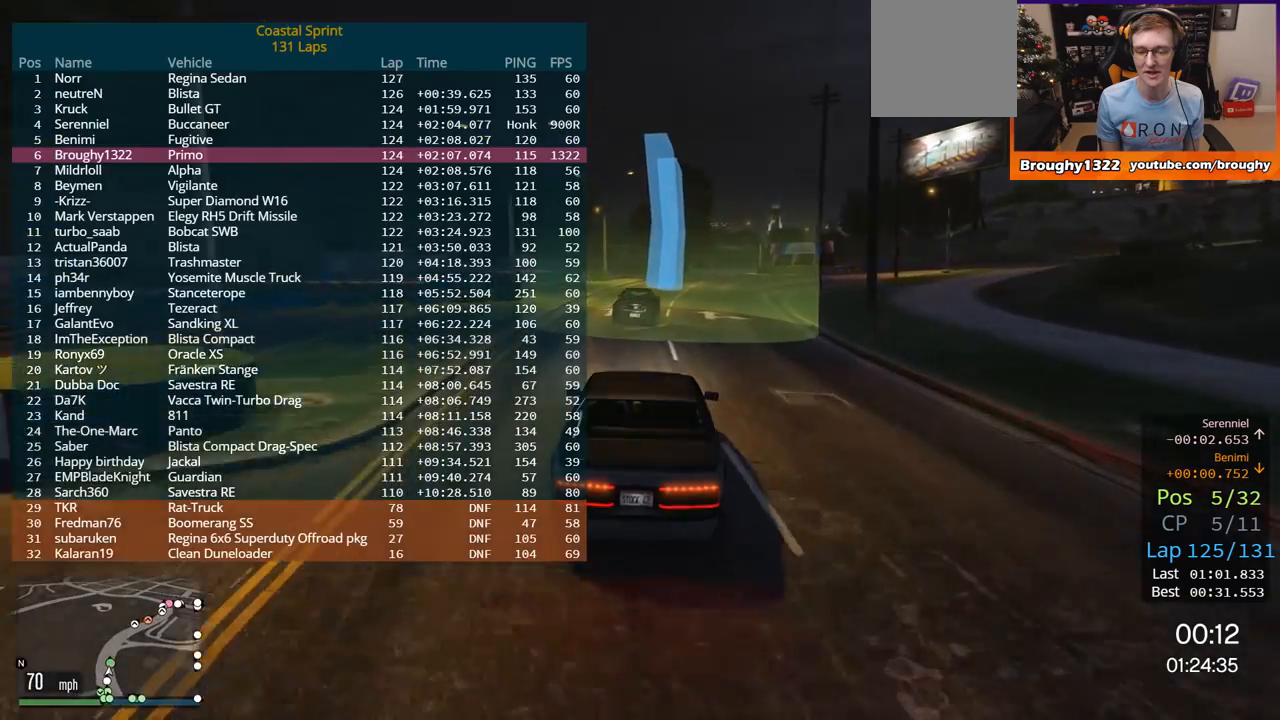
{"buttons": ["R2", "DPAD_DOWN"], "left_stick": "center", "right_stick": "center", "events": []}
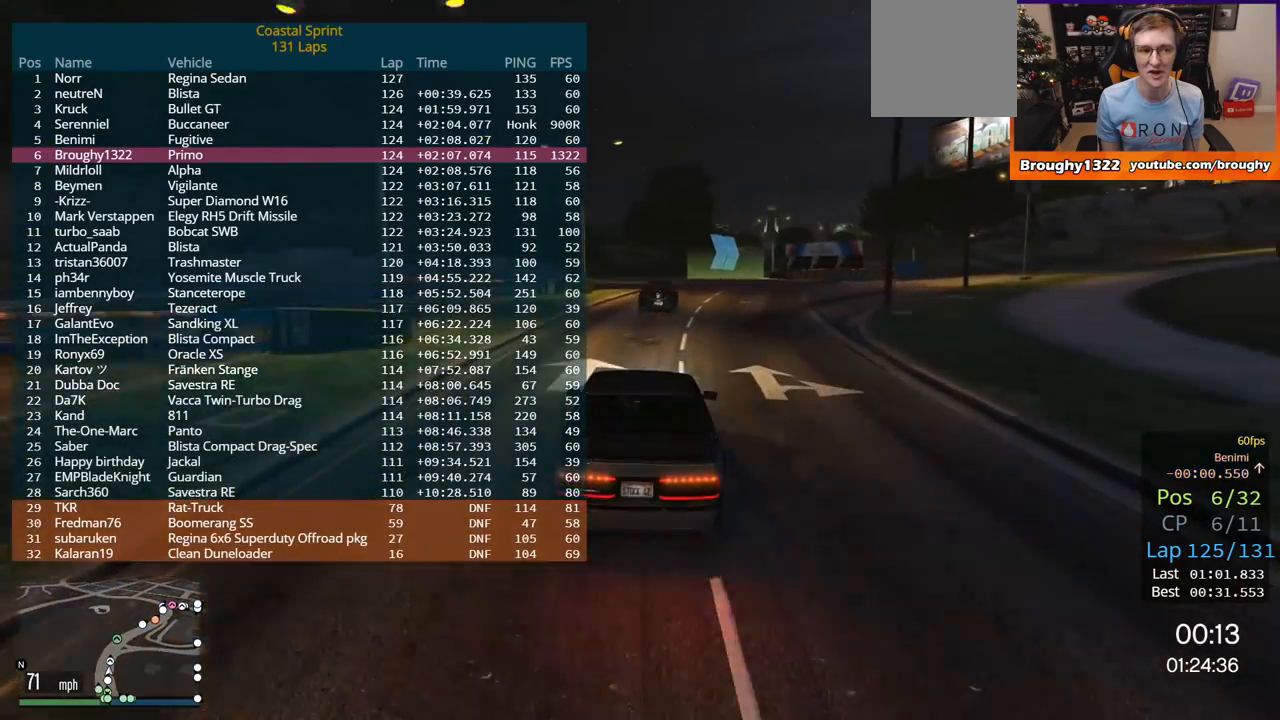
{"buttons": ["R2"], "left_stick": "center", "right_stick": "center", "events": [[417, "DPAD_DOWN", "up"]]}
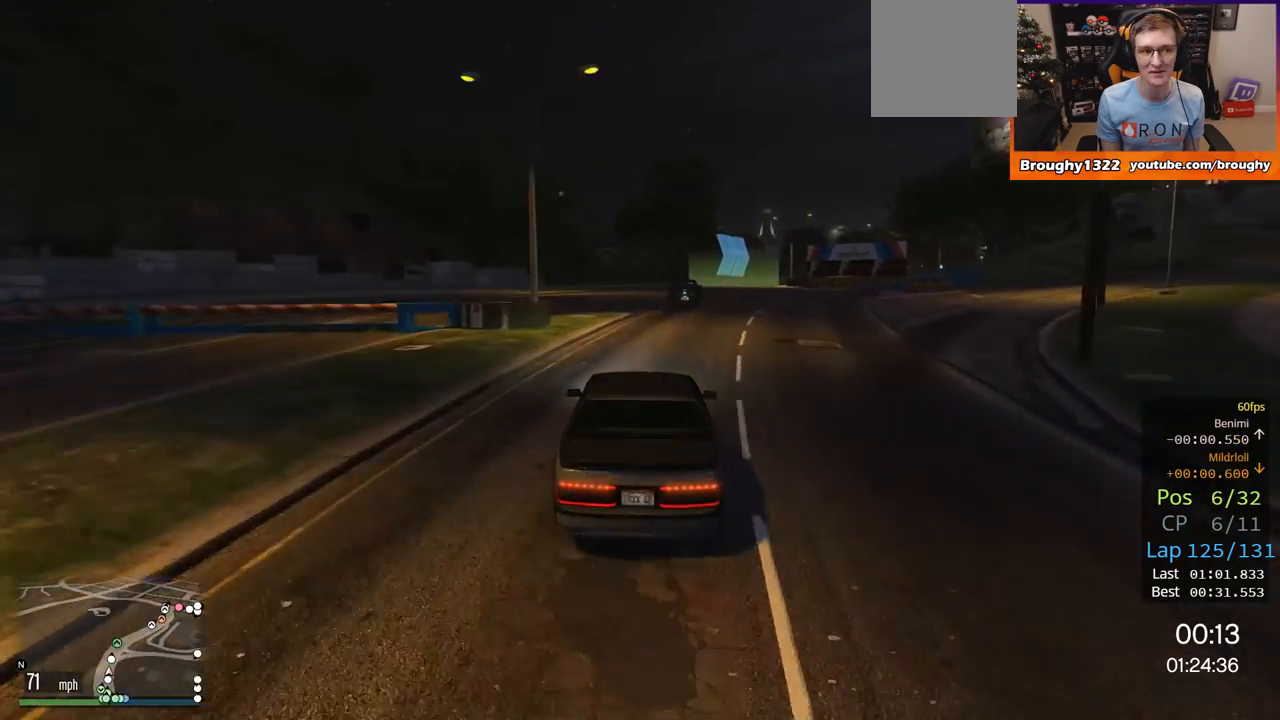
{"buttons": ["R2"], "left_stick": "right", "right_stick": "center", "events": [[217, "left_stick", "right"], [384, "left_stick", "center"], [451, "left_stick", "right"]]}
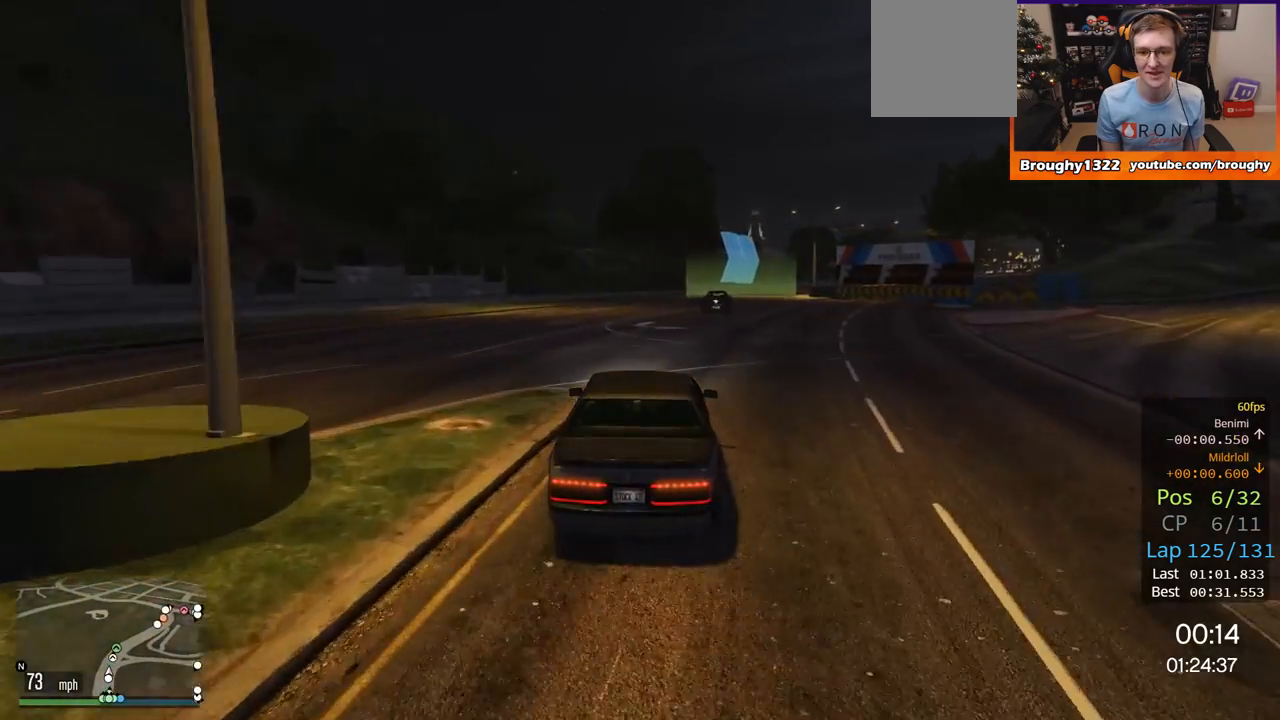
{"buttons": ["R2"], "left_stick": "center", "right_stick": "center", "events": [[133, "left_stick", "center"], [317, "left_stick", "right"], [500, "left_stick", "center"]]}
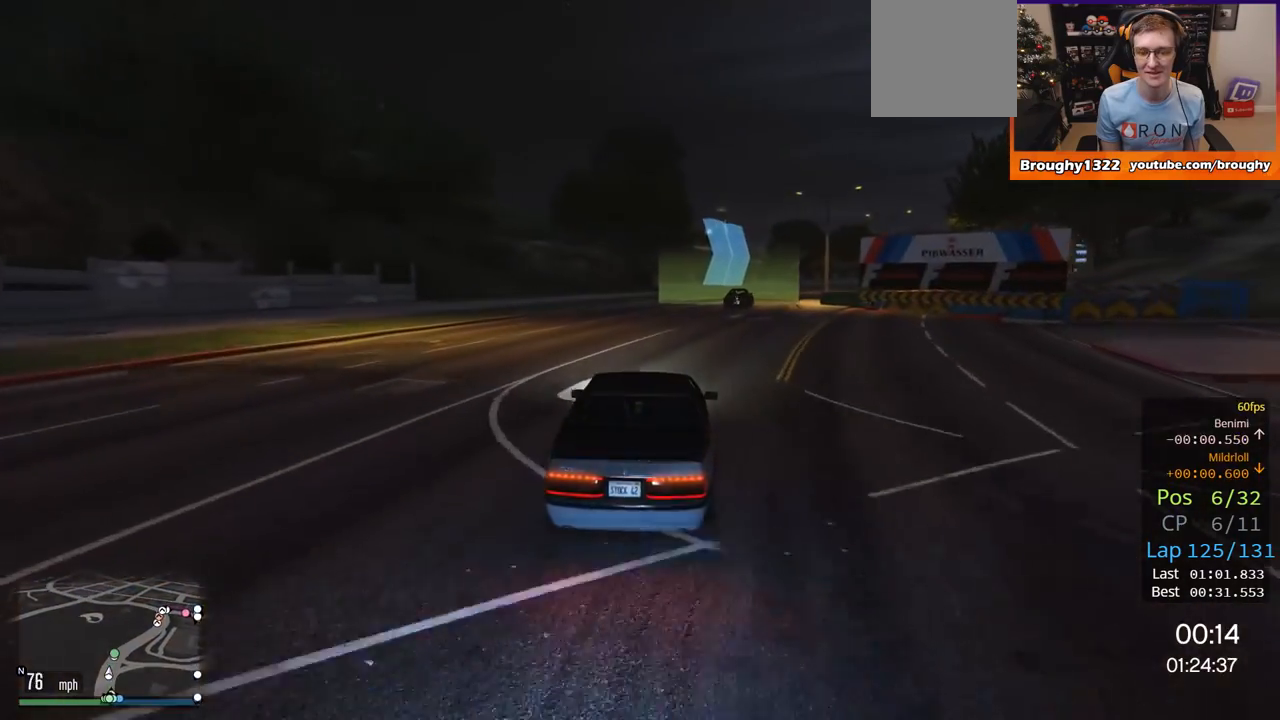
{"buttons": ["R2"], "left_stick": "center", "right_stick": "center", "events": [[117, "left_stick", "right"], [284, "left_stick", "center"]]}
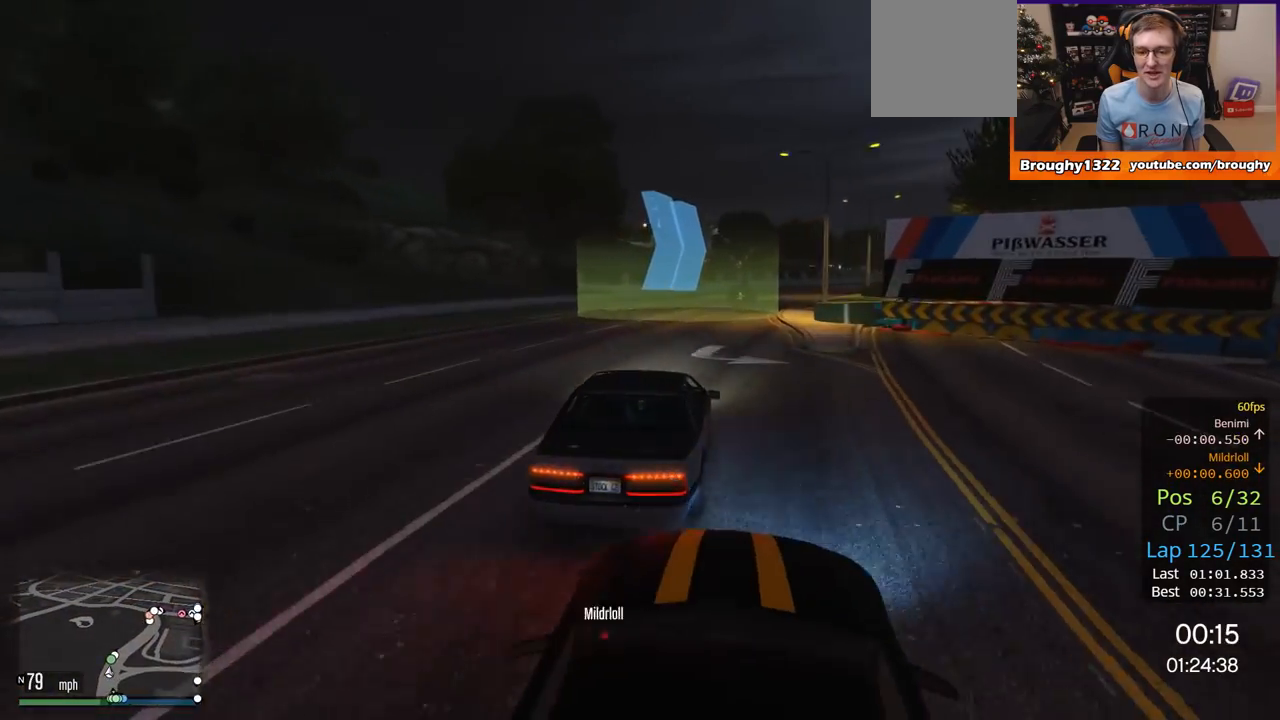
{"buttons": ["R2"], "left_stick": "right", "right_stick": "center", "events": [[467, "left_stick", "right"]]}
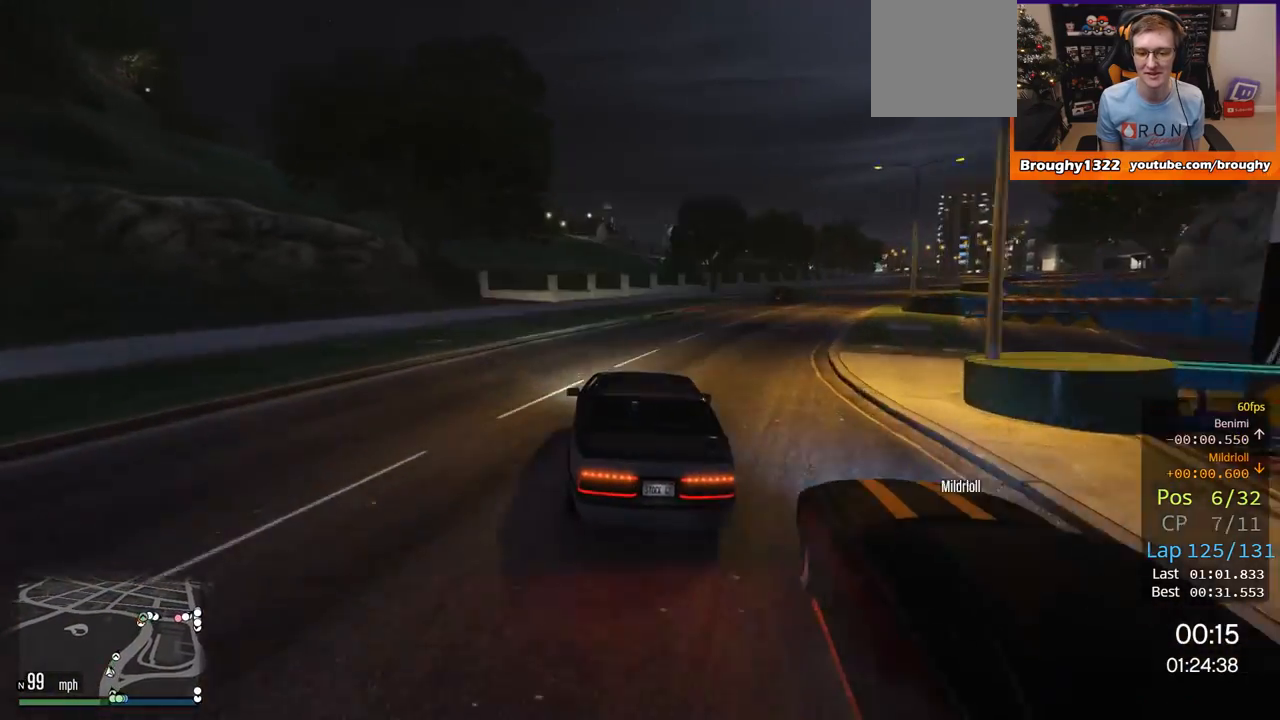
{"buttons": [], "left_stick": "center", "right_stick": "center", "events": [[184, "left_stick", "center"], [200, "R2", "up"], [267, "left_stick", "right"], [484, "left_stick", "center"]]}
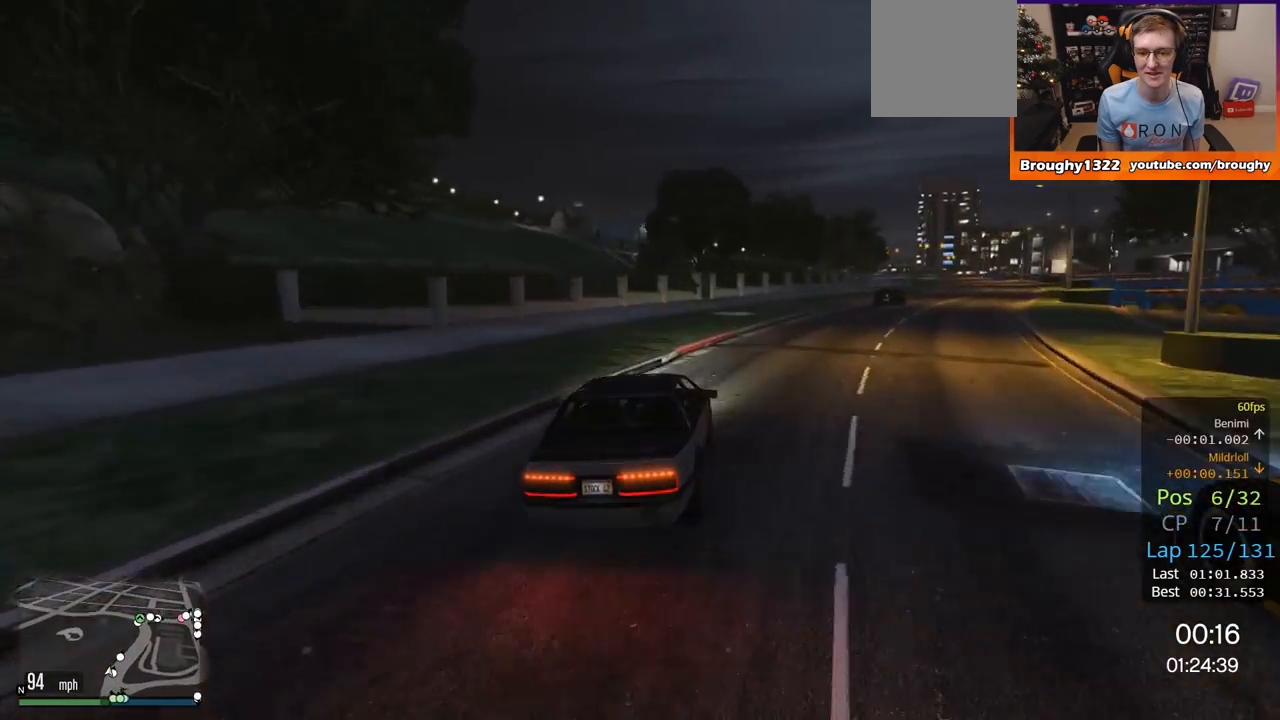
{"buttons": ["R2"], "left_stick": "right", "right_stick": "center", "events": [[16, "R2", "down"], [100, "left_stick", "right"], [267, "left_stick", "center"], [500, "left_stick", "right"]]}
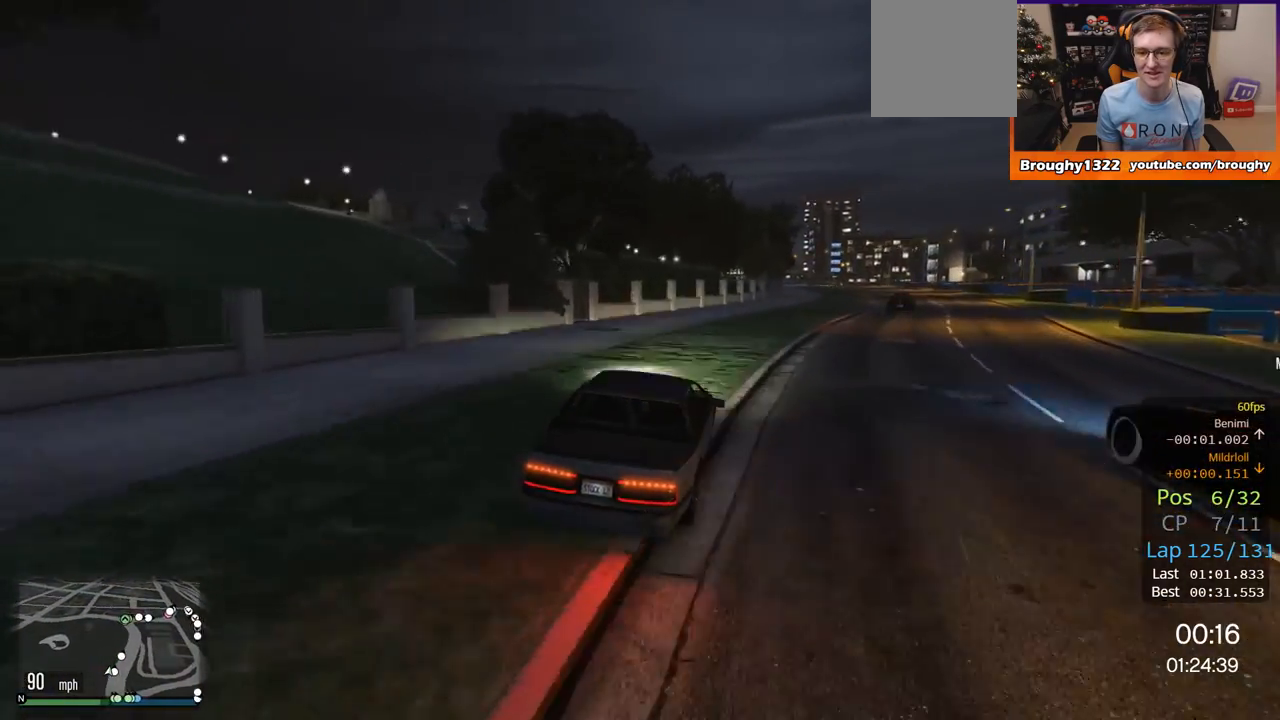
{"buttons": ["R2"], "left_stick": "center", "right_stick": "center", "events": [[150, "left_stick", "center"], [300, "left_stick", "right"], [467, "left_stick", "center"]]}
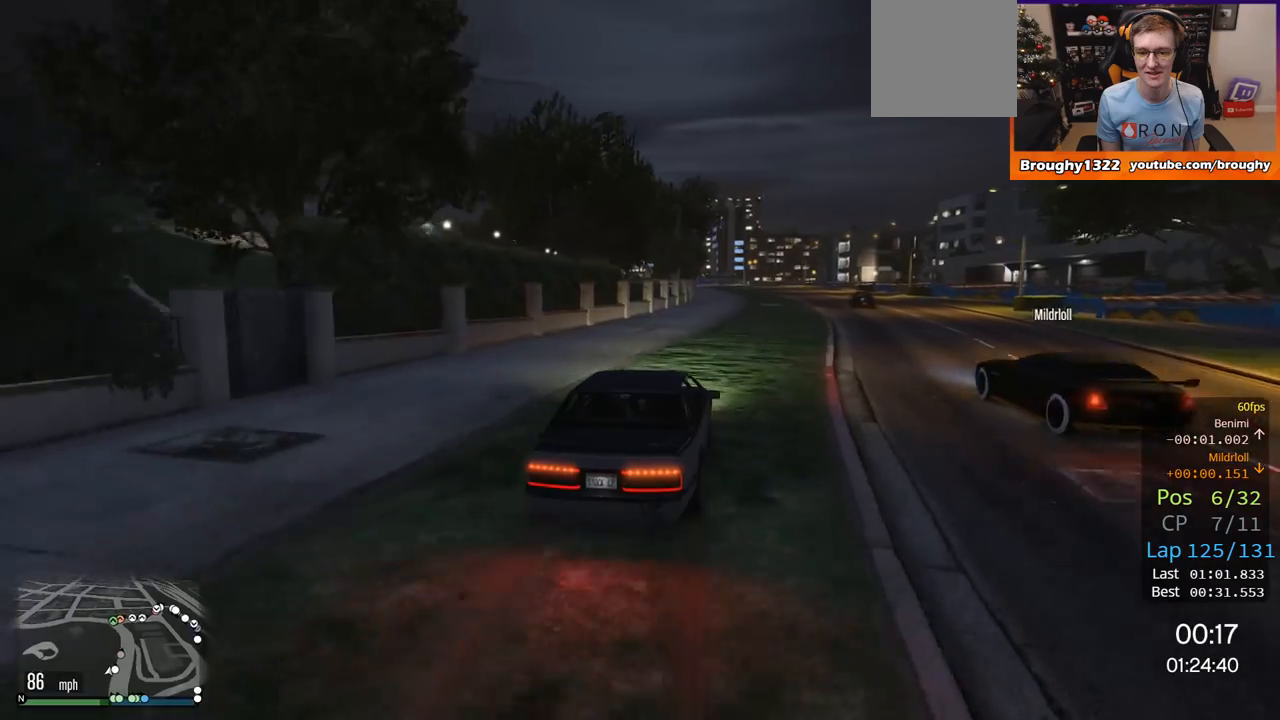
{"buttons": ["R2"], "left_stick": "center", "right_stick": "center", "events": [[116, "left_stick", "right"], [267, "left_stick", "center"]]}
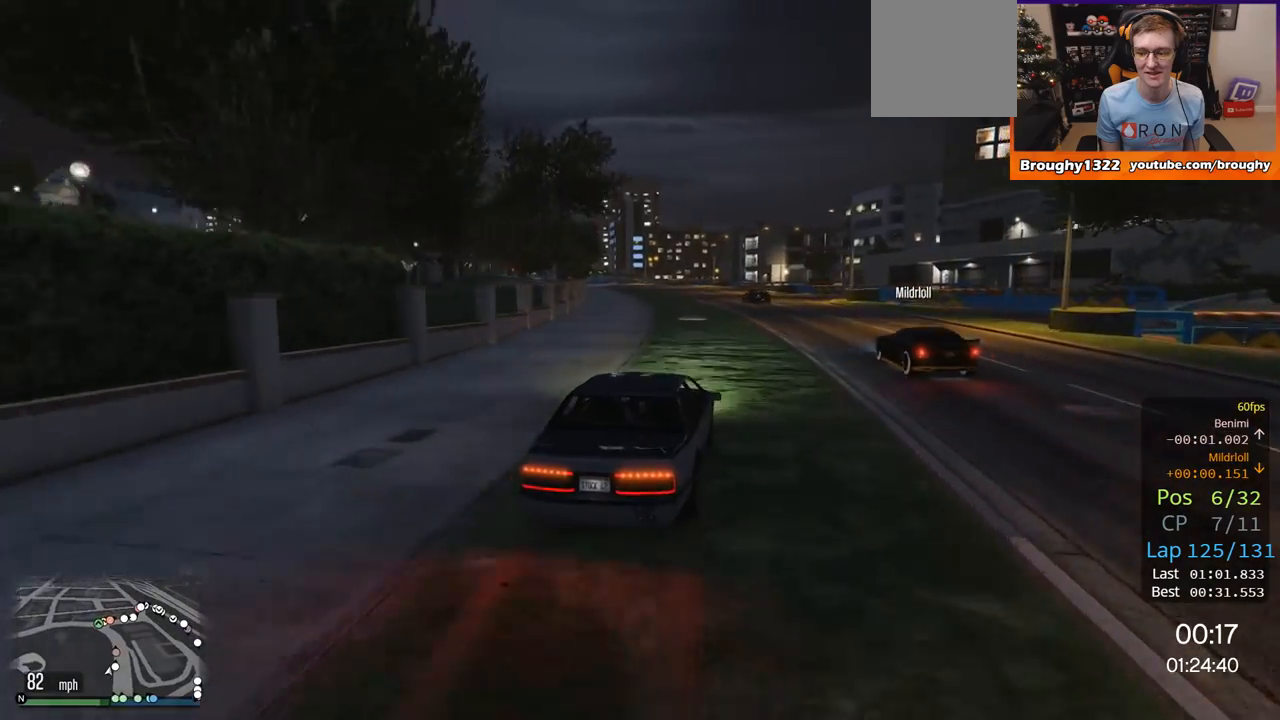
{"buttons": ["R2"], "left_stick": "center", "right_stick": "center", "events": [[33, "left_stick", "right"], [150, "left_stick", "center"]]}
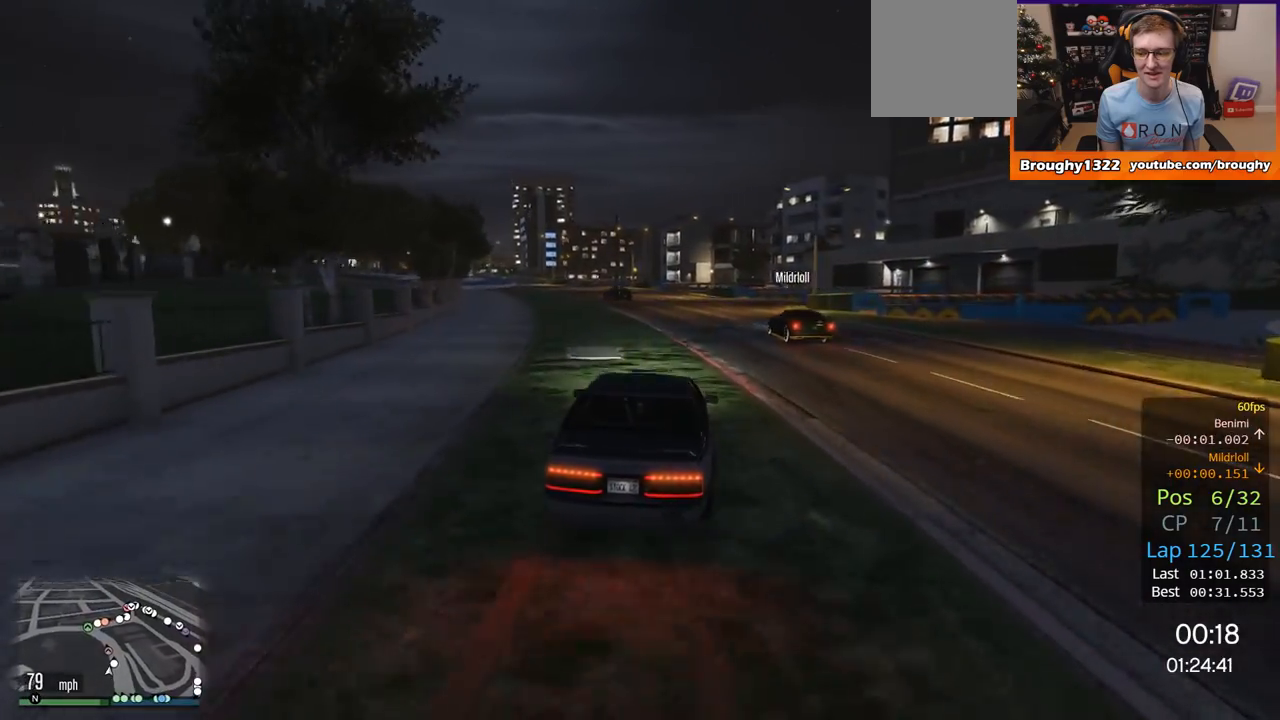
{"buttons": ["R2"], "left_stick": "up-left", "right_stick": "center", "events": [[367, "left_stick", "up-left"]]}
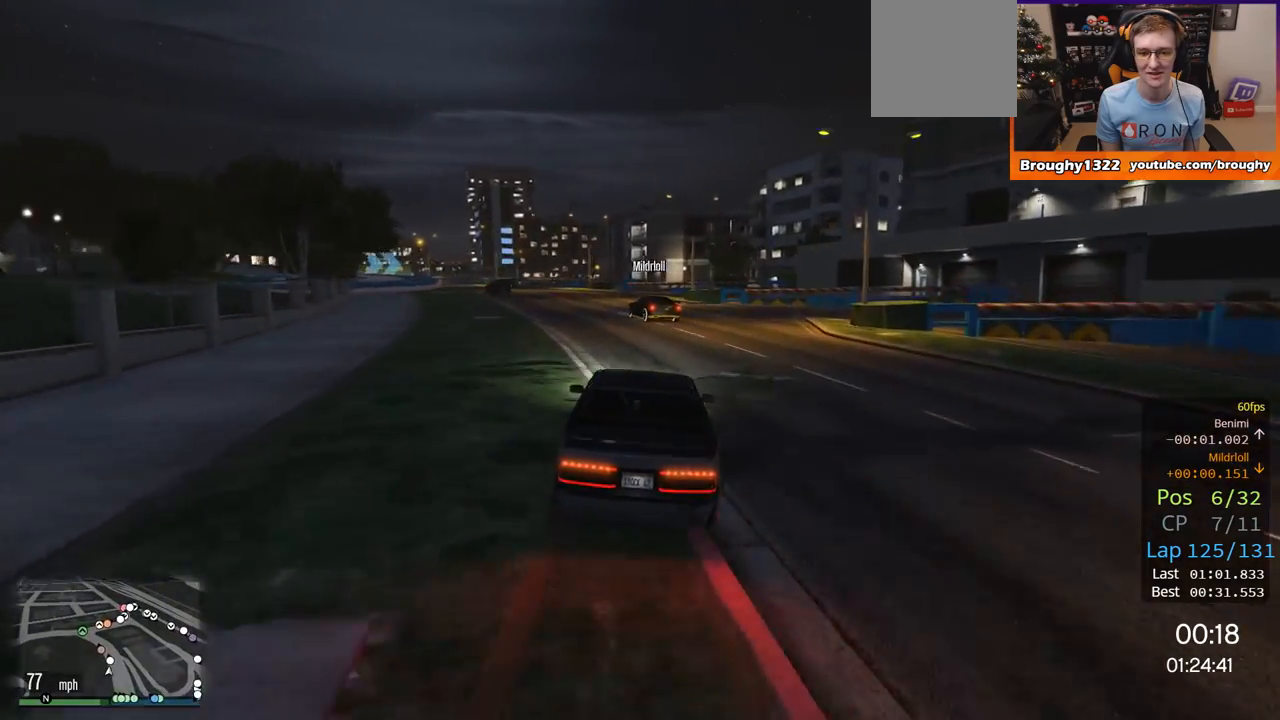
{"buttons": ["R2"], "left_stick": "up-left", "right_stick": "center", "events": [[234, "left_stick", "center"], [467, "left_stick", "up-left"]]}
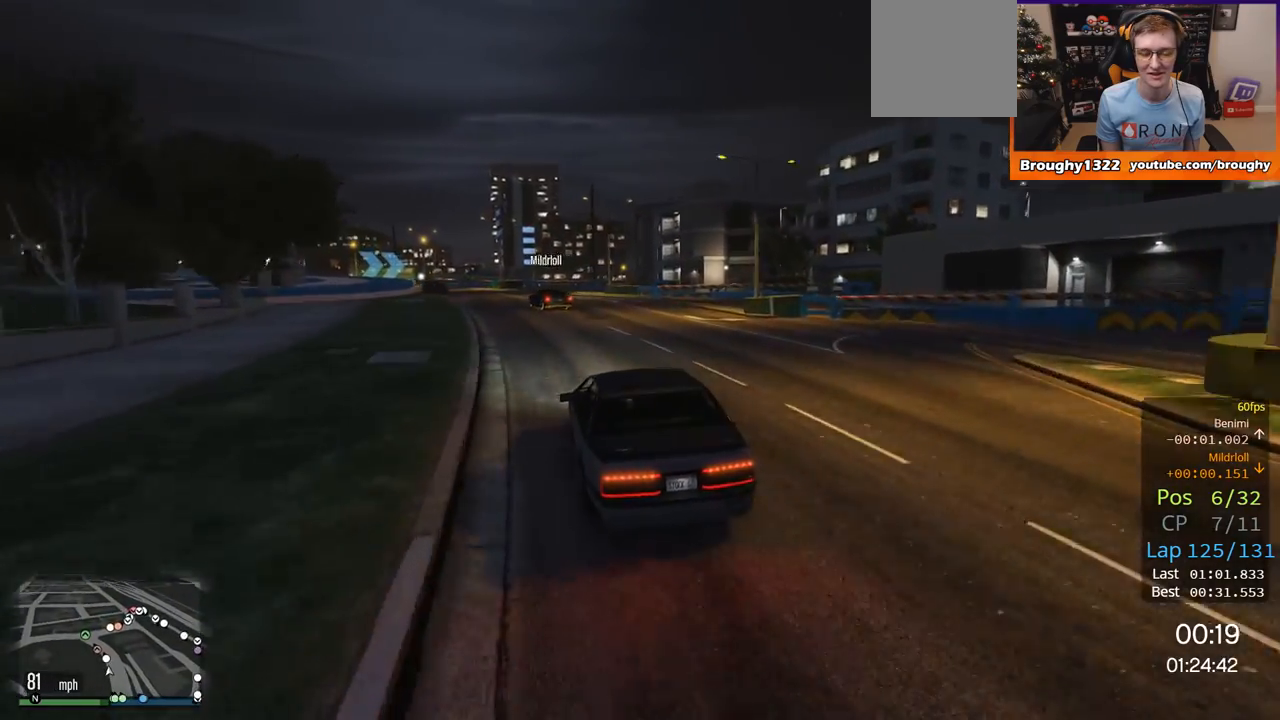
{"buttons": ["R2"], "left_stick": "up-left", "right_stick": "center", "events": [[133, "left_stick", "center"], [400, "left_stick", "up-left"]]}
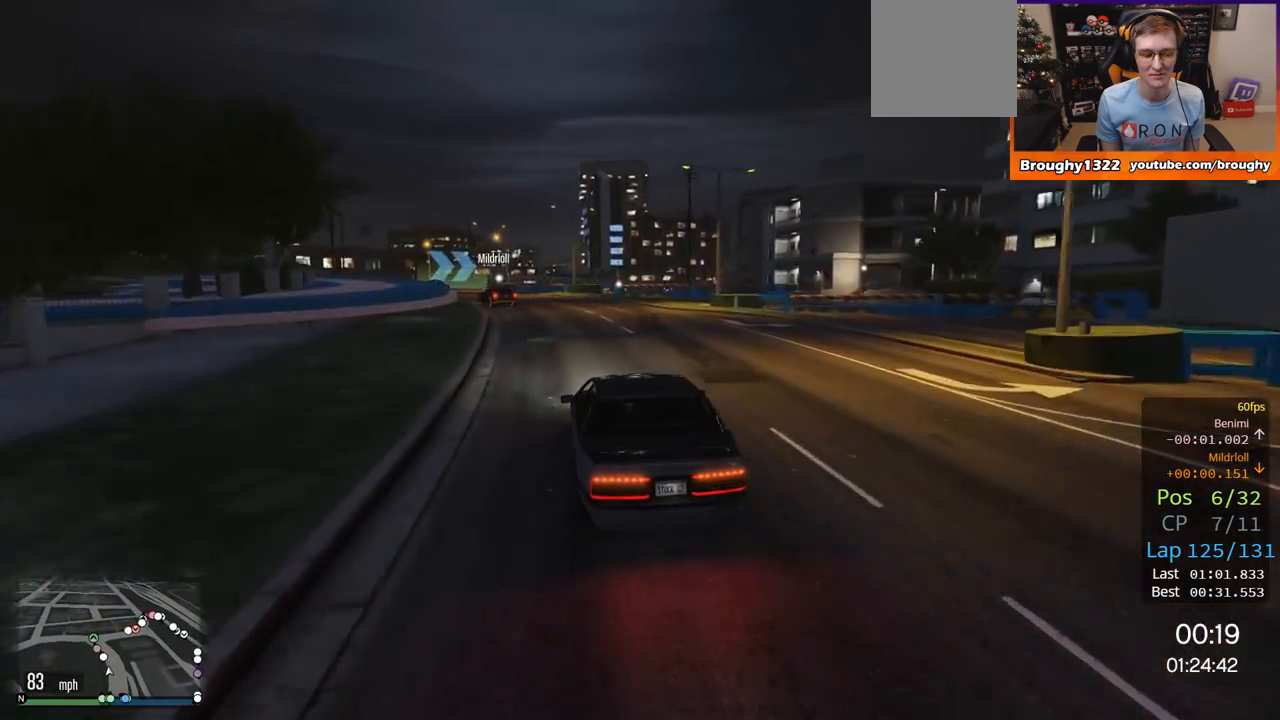
{"buttons": ["R2"], "left_stick": "center", "right_stick": "center", "events": [[84, "left_stick", "center"], [300, "left_stick", "up-left"], [467, "left_stick", "center"]]}
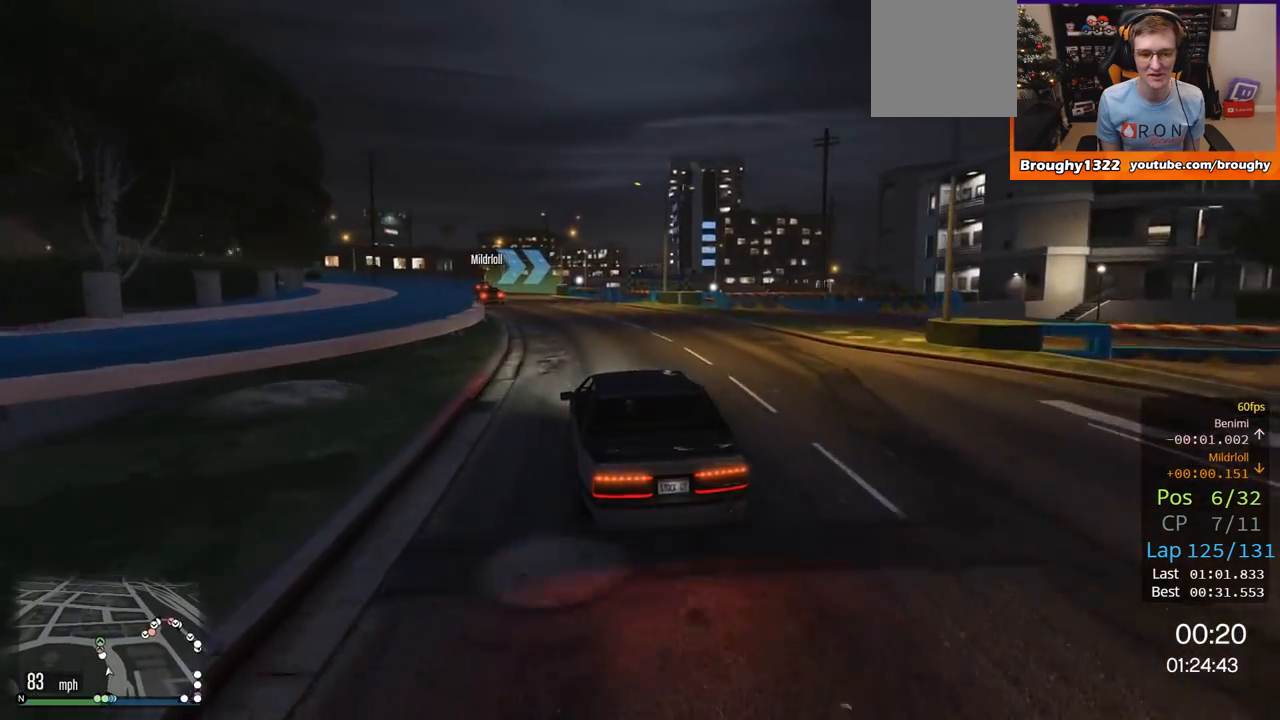
{"buttons": ["R2"], "left_stick": "up-left", "right_stick": "center", "events": [[116, "left_stick", "up-left"], [333, "left_stick", "center"], [500, "left_stick", "up-left"]]}
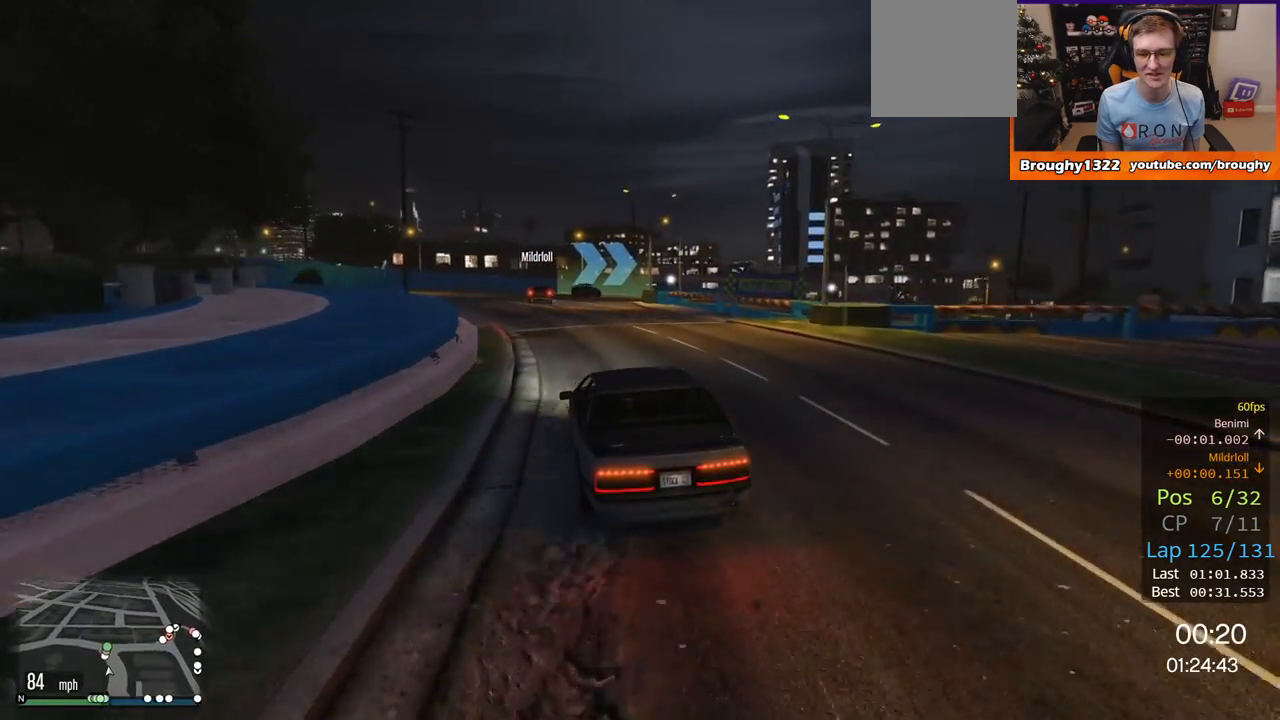
{"buttons": ["L2"], "left_stick": "right", "right_stick": "center", "events": [[117, "left_stick", "center"], [334, "left_stick", "right"], [367, "L2", "down"], [400, "R2", "up"]]}
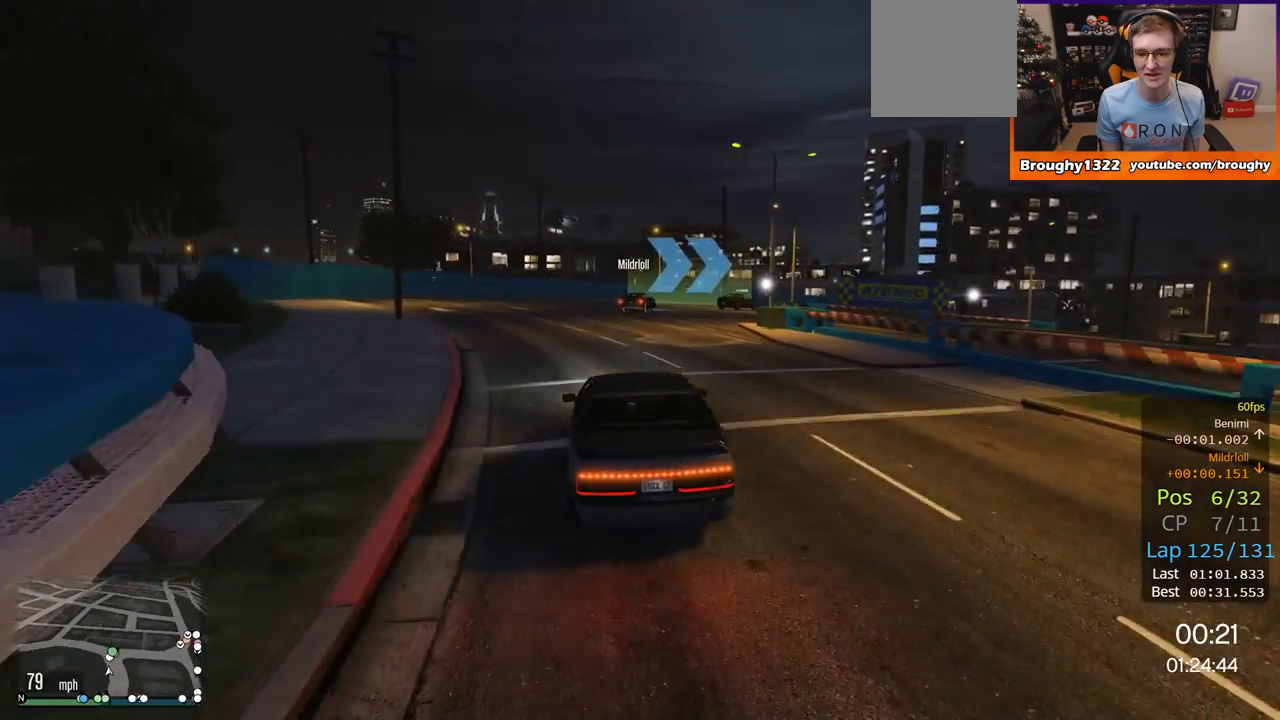
{"buttons": [], "left_stick": "center", "right_stick": "center", "events": [[133, "L2", "up"], [467, "left_stick", "center"]]}
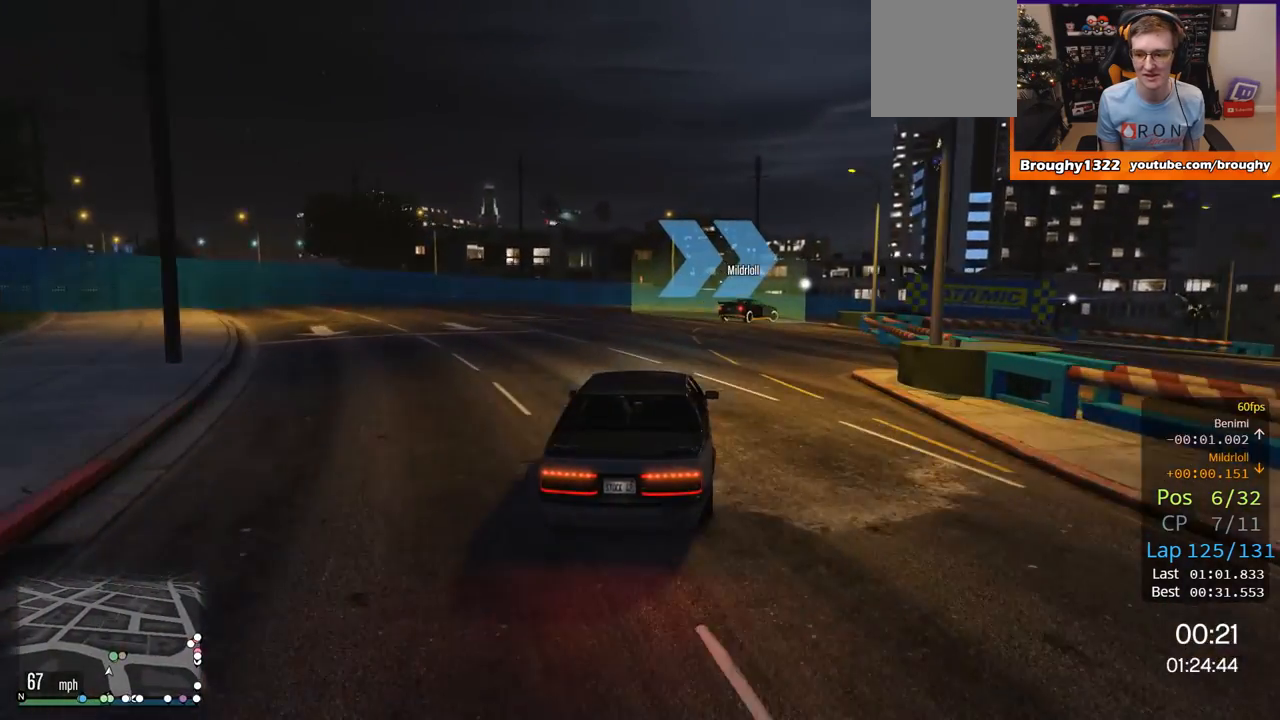
{"buttons": [], "left_stick": "right", "right_stick": "center", "events": [[150, "left_stick", "right"]]}
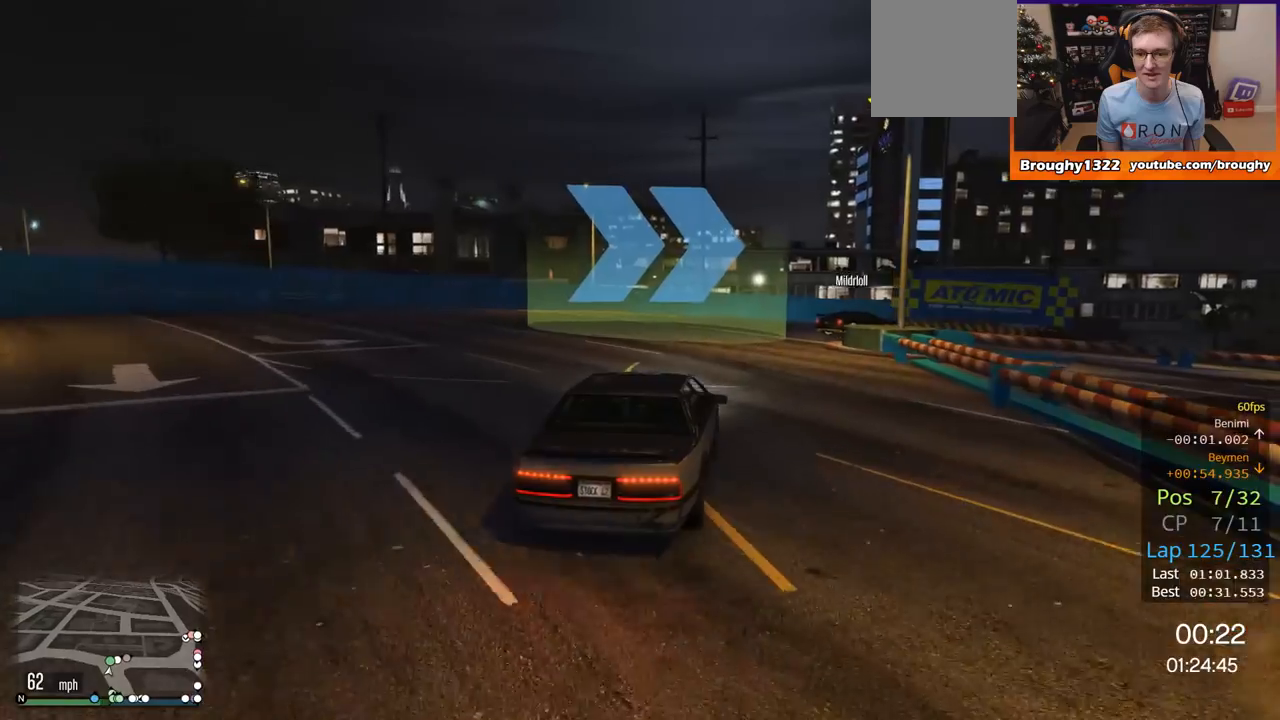
{"buttons": [], "left_stick": "right", "right_stick": "center"}
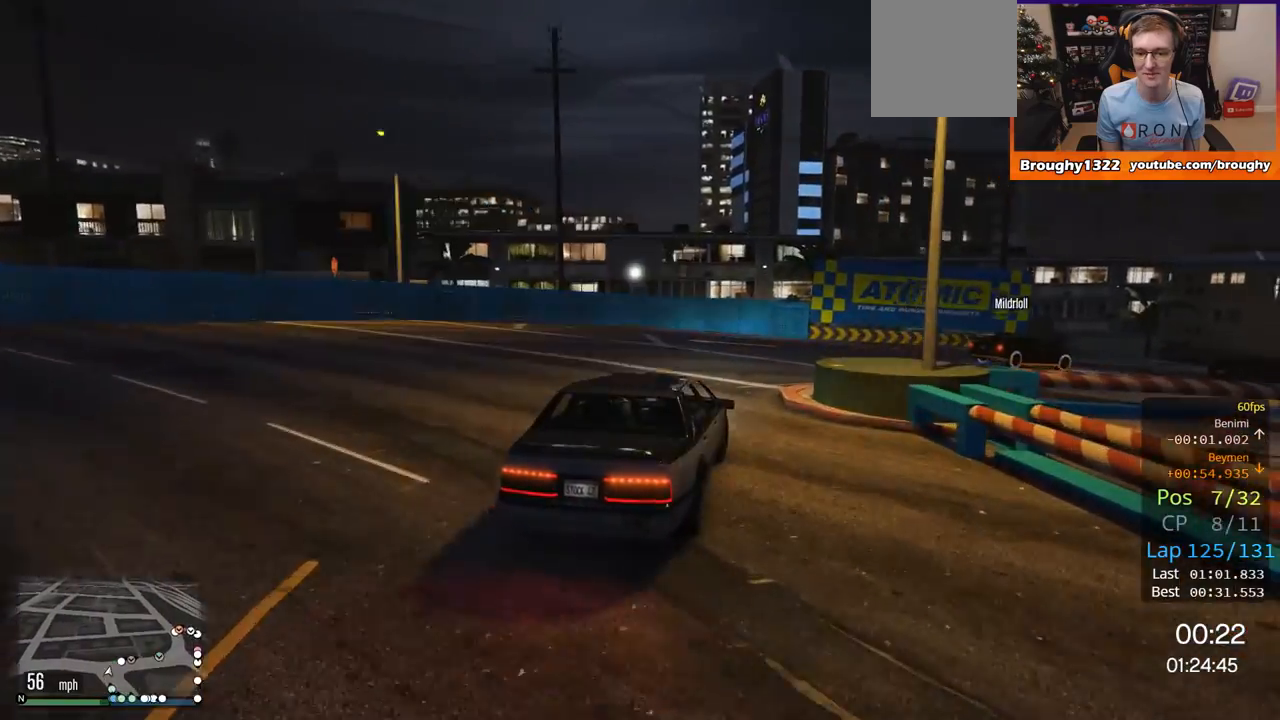
{"buttons": ["R2"], "left_stick": "right", "right_stick": "center", "events": [[334, "R2", "down"]]}
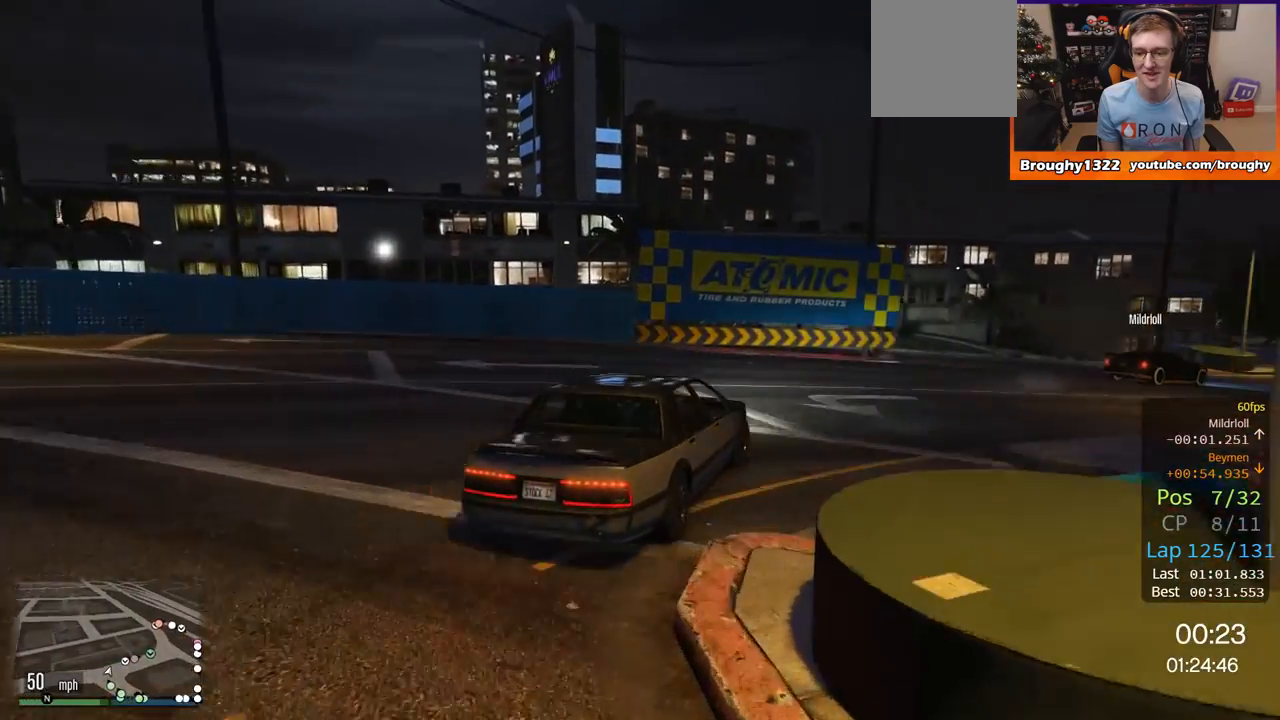
{"buttons": ["R2"], "left_stick": "right", "right_stick": "center", "events": [[300, "left_stick", "center"], [367, "left_stick", "right"]]}
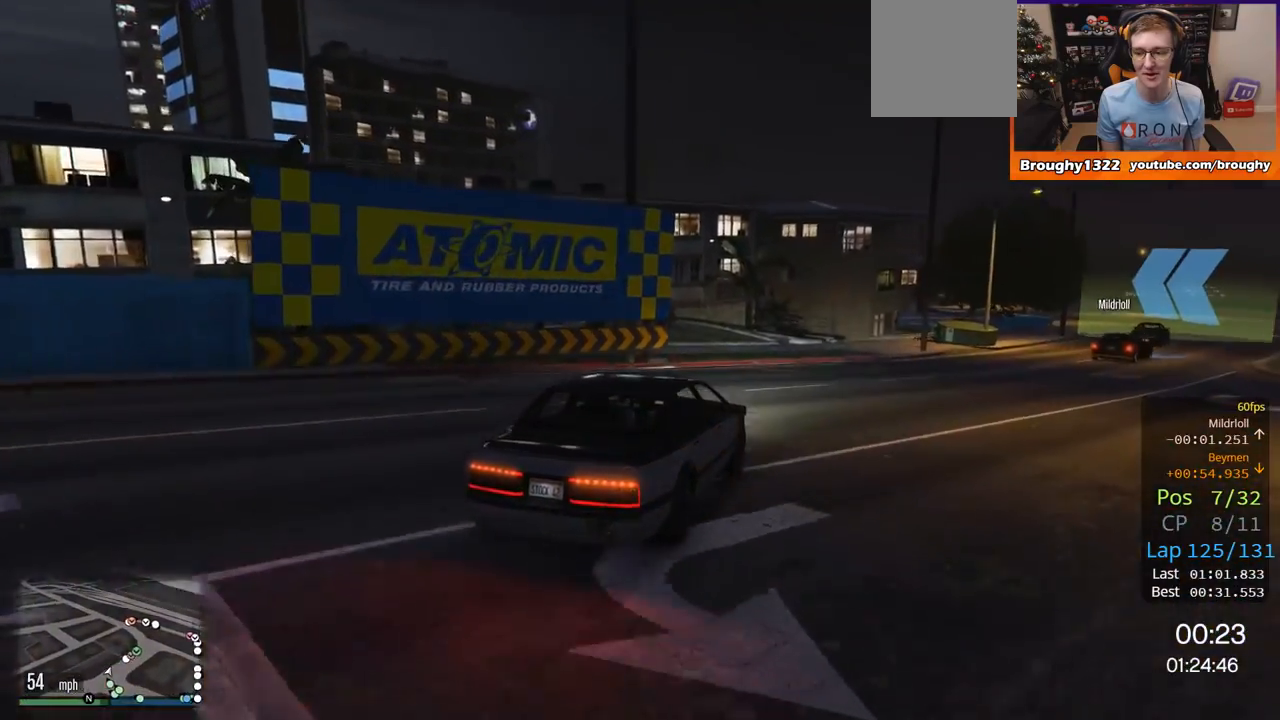
{"buttons": ["R2"], "left_stick": "center", "right_stick": "center", "events": [[100, "left_stick", "center"], [200, "left_stick", "right"], [434, "left_stick", "center"]]}